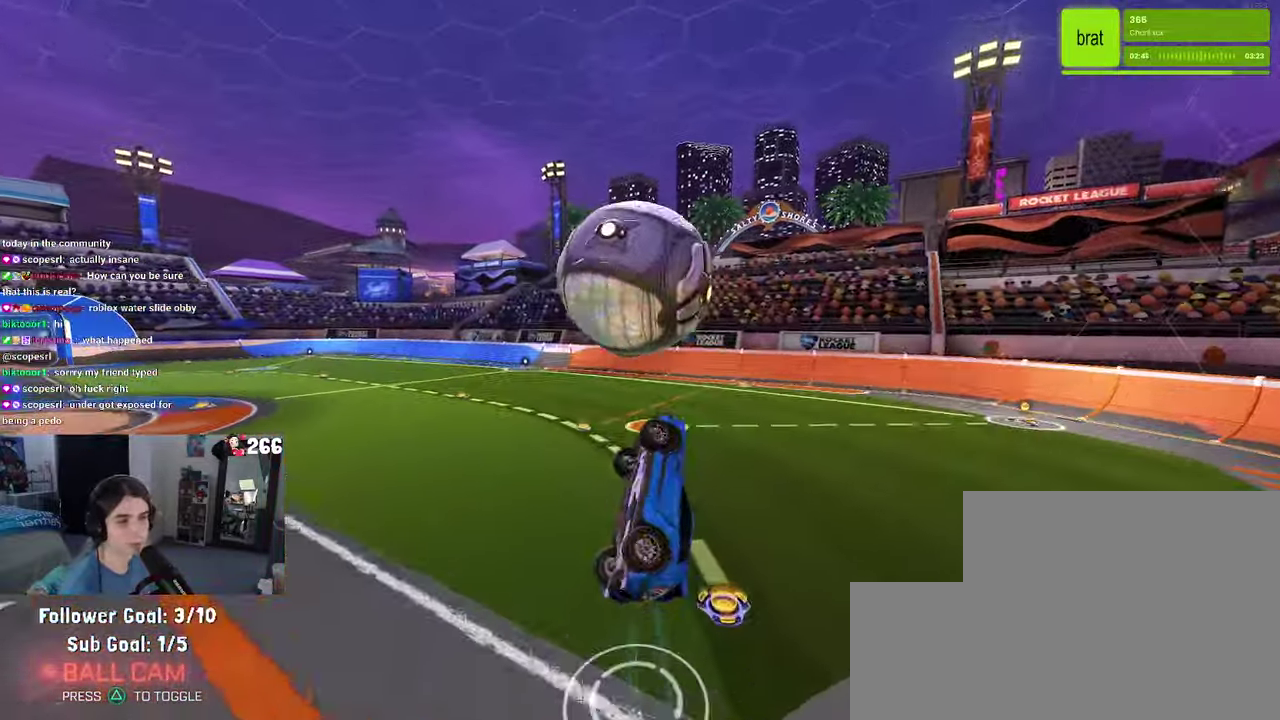
Gameplay with a controller (PlayStation layout); each line is a JSON object with the inputs held at the frame after it. "events" lists button and stick changes between this image and that frame as [ms after this image, input, new state], when the widget could be followed in between. Not read: L1 L3 R3.
{"buttons": ["R1", "R2"], "left_stick": "down-right", "right_stick": "center", "events": [[16, "R1", "down"], [50, "left_stick", "center"], [100, "left_stick", "up-left"], [250, "left_stick", "center"], [400, "left_stick", "down-right"]]}
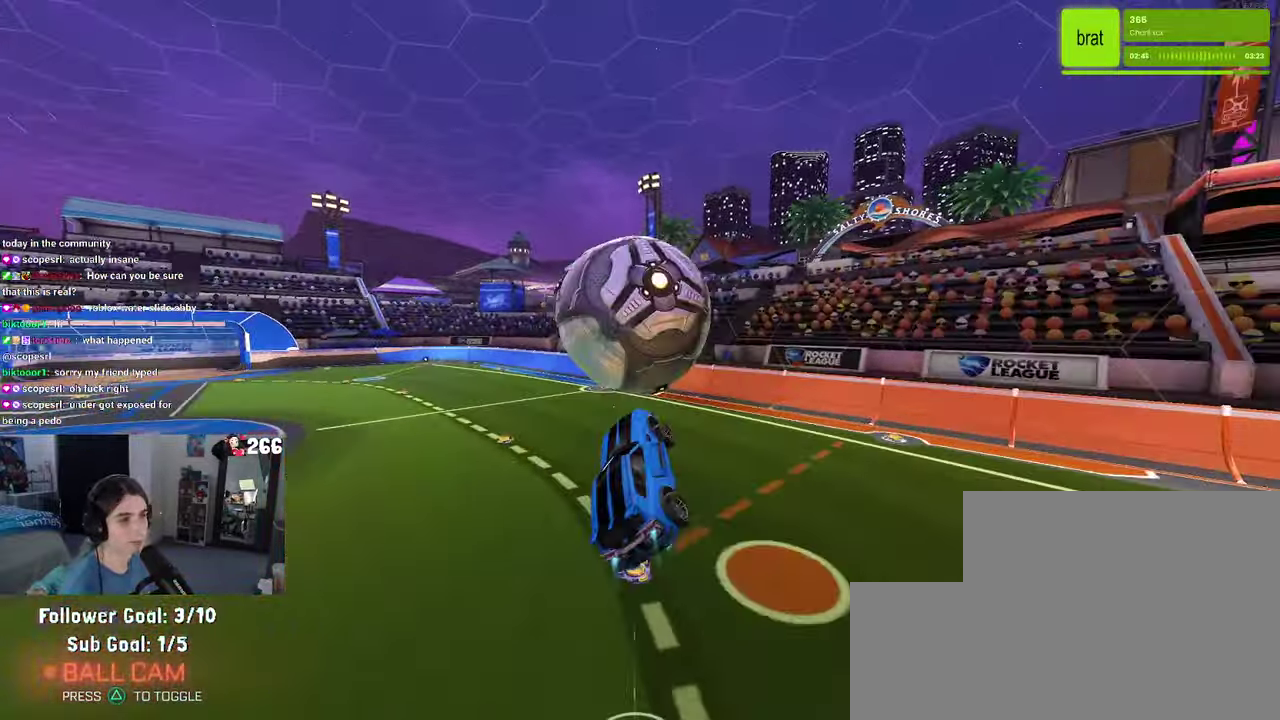
{"buttons": ["R1", "R2"], "left_stick": "center", "right_stick": "center", "events": [[33, "R1", "up"], [116, "left_stick", "up-right"], [200, "R1", "down"], [250, "left_stick", "left"], [500, "left_stick", "center"]]}
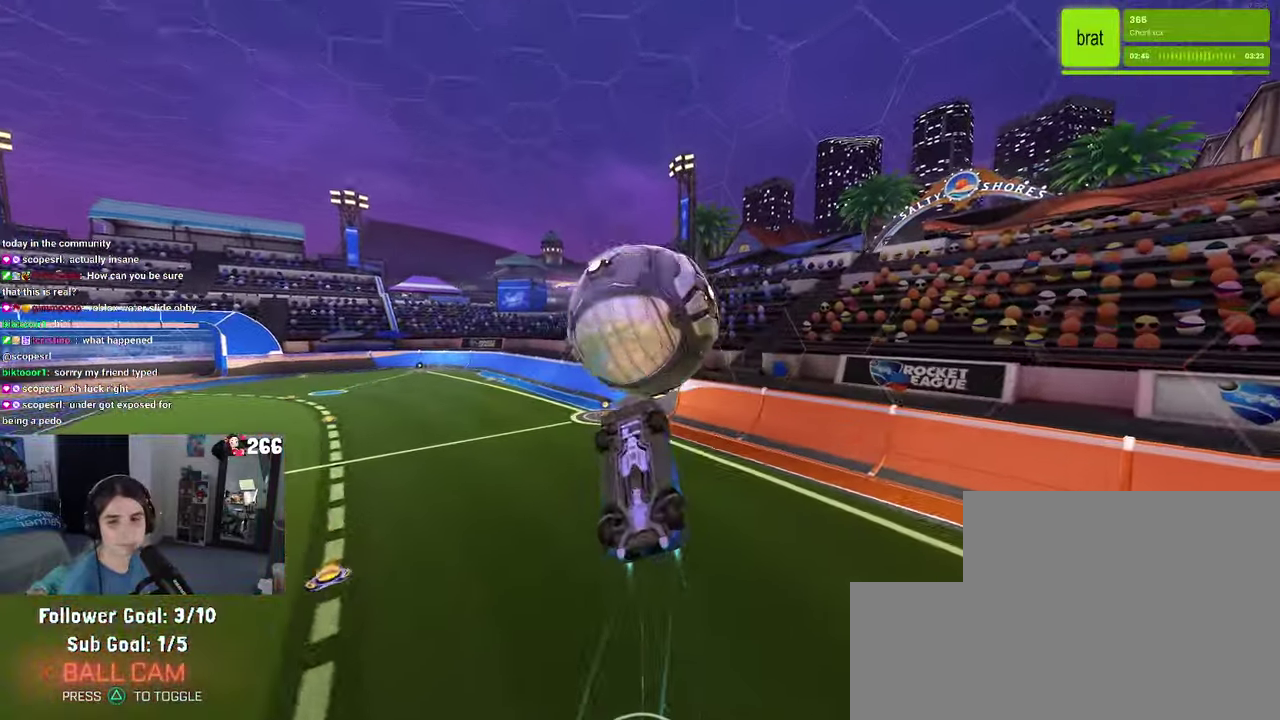
{"buttons": ["R2"], "left_stick": "up-left", "right_stick": "center", "events": [[100, "left_stick", "right"], [150, "left_stick", "up-right"], [216, "R1", "up"], [333, "left_stick", "center"], [400, "left_stick", "up-left"]]}
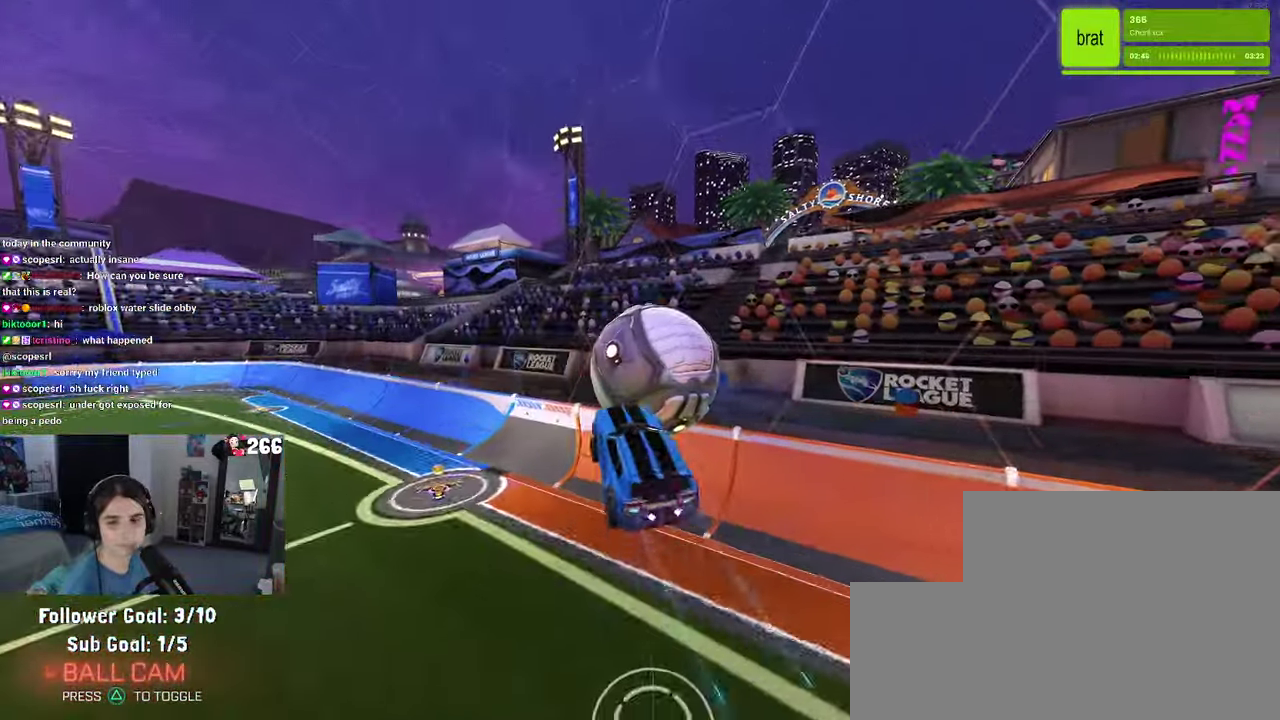
{"buttons": ["R2"], "left_stick": "center", "right_stick": "center", "events": [[150, "left_stick", "left"], [200, "left_stick", "center"], [317, "SQUARE", "down"], [467, "SQUARE", "up"]]}
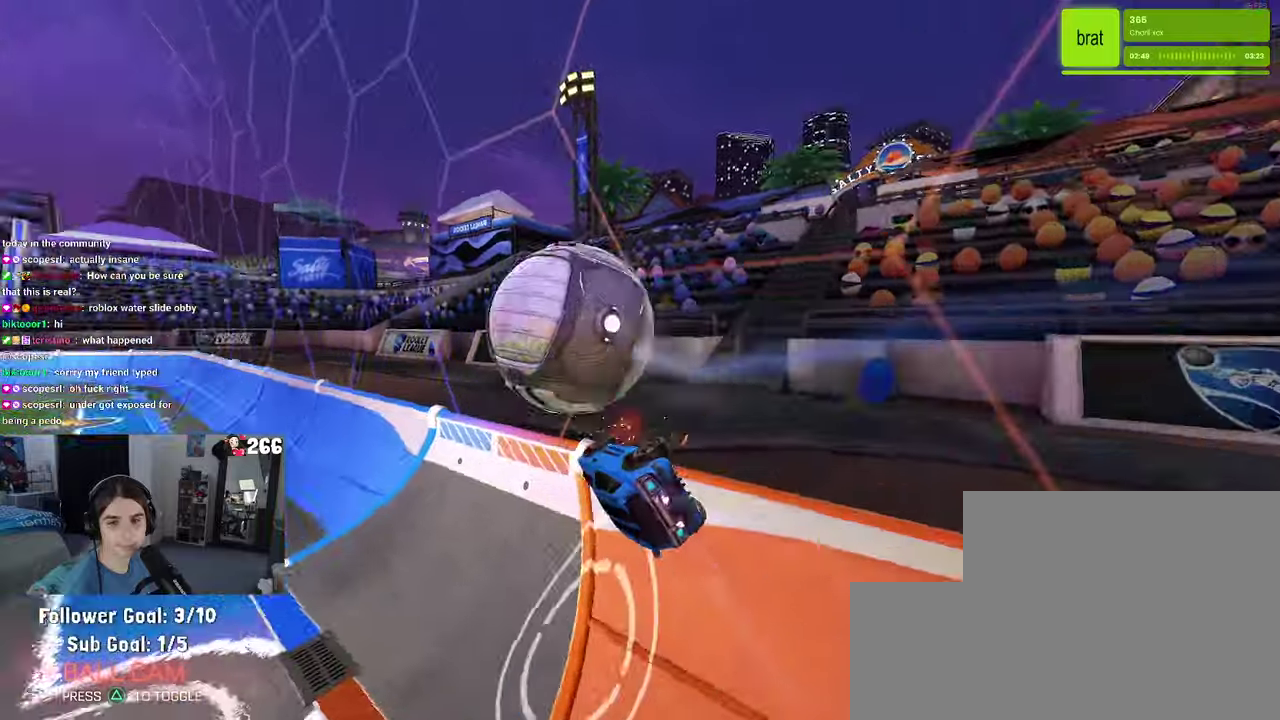
{"buttons": ["R2"], "left_stick": "center", "right_stick": "center", "events": []}
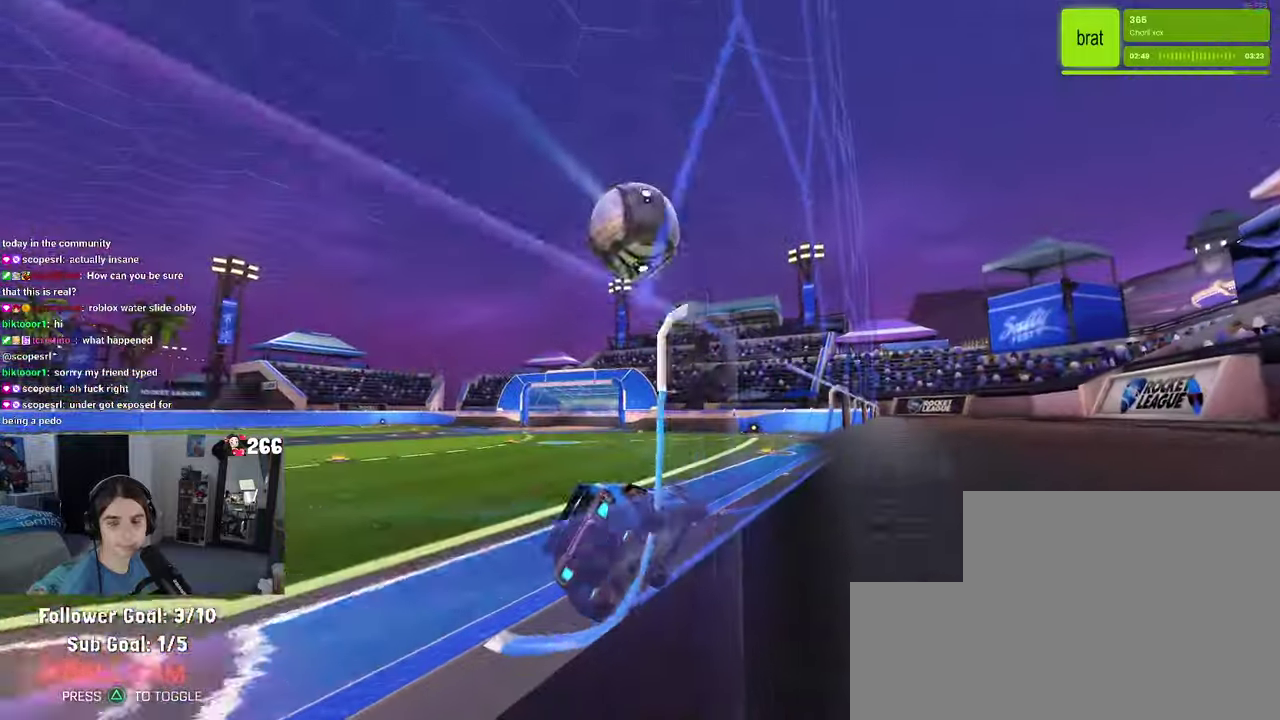
{"buttons": ["R2"], "left_stick": "center", "right_stick": "center", "events": []}
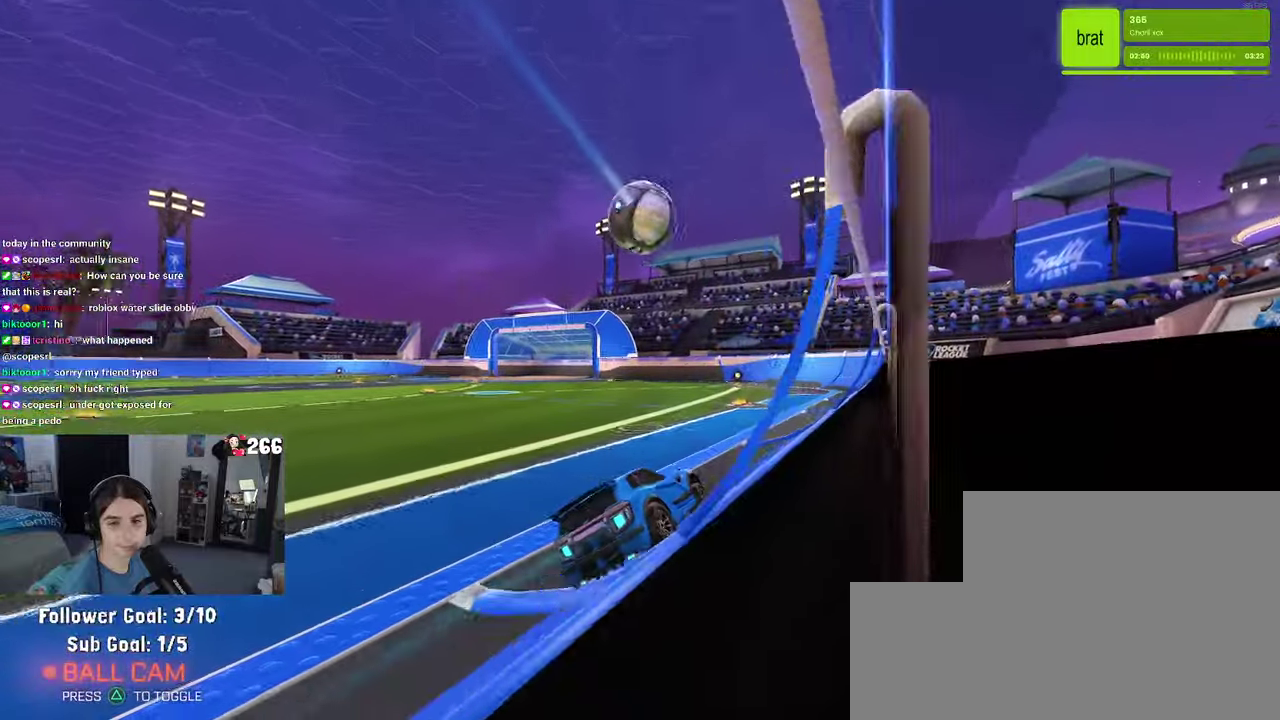
{"buttons": ["R1", "R2"], "left_stick": "right", "right_stick": "center", "events": [[150, "R1", "down"], [183, "left_stick", "left"], [250, "left_stick", "center"], [500, "left_stick", "right"]]}
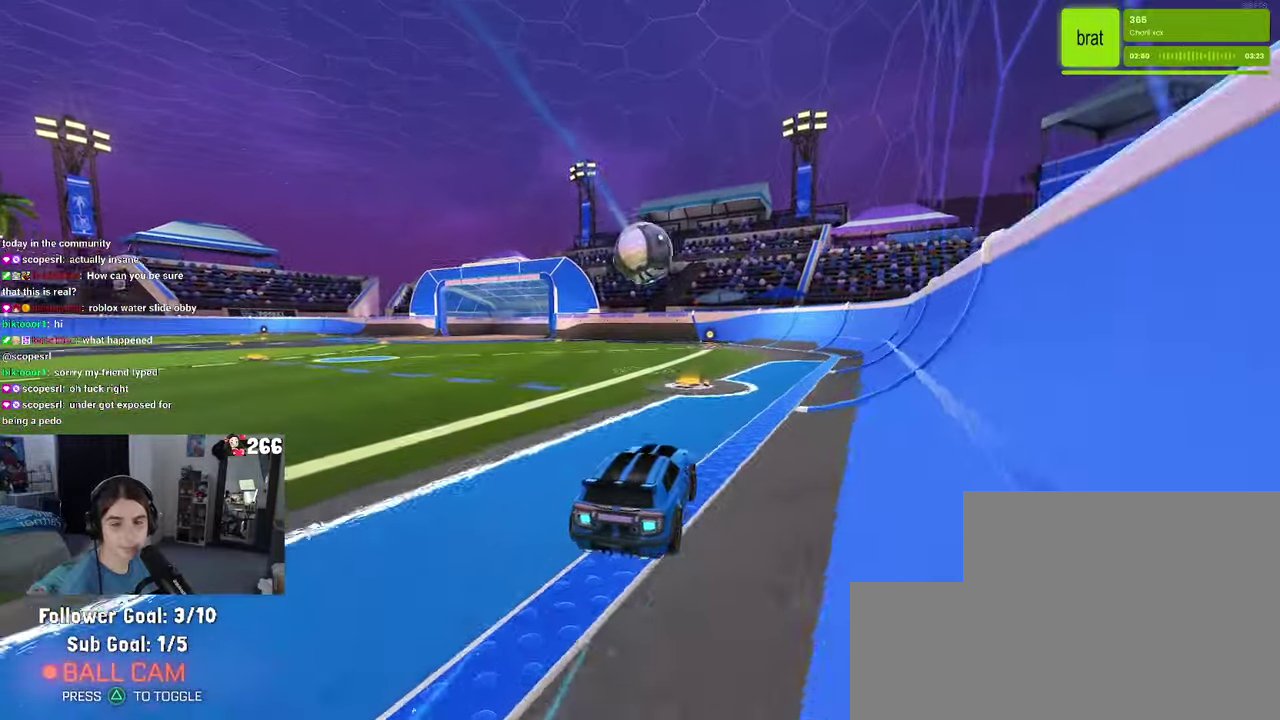
{"buttons": ["R2"], "left_stick": "center", "right_stick": "center", "events": [[83, "left_stick", "center"], [100, "R1", "up"]]}
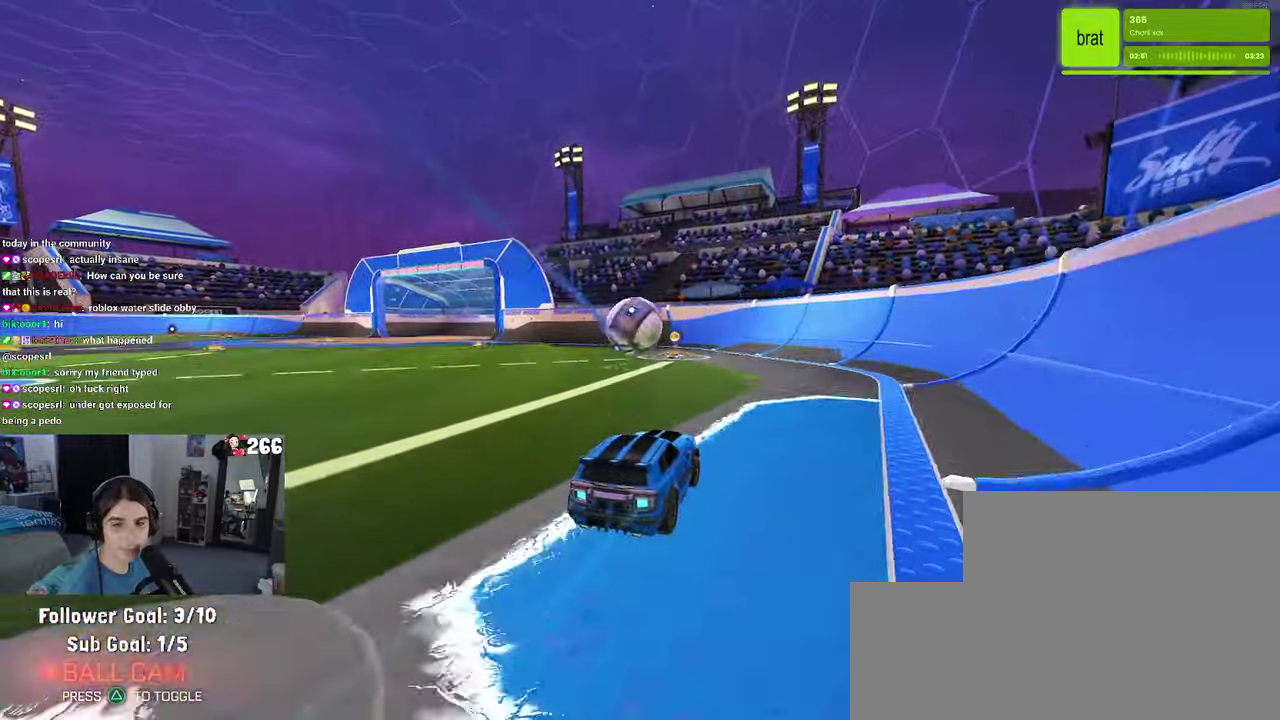
{"buttons": ["R2"], "left_stick": "center", "right_stick": "center", "events": []}
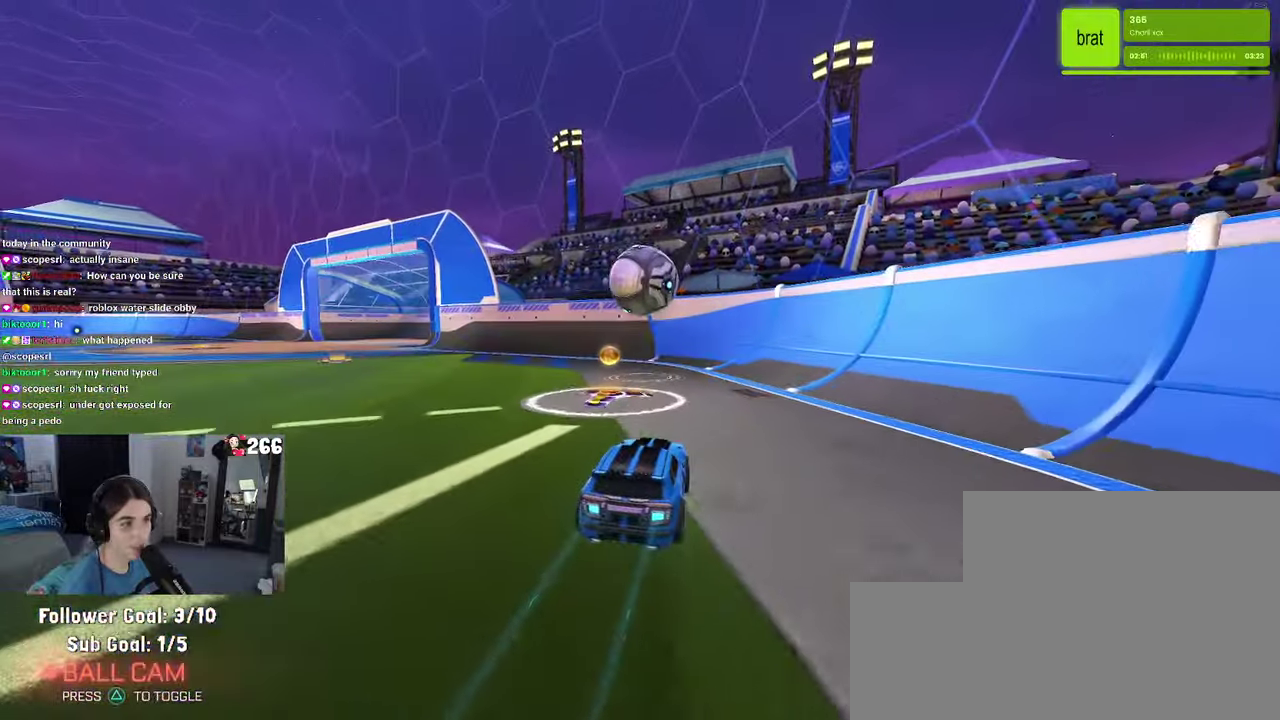
{"buttons": ["R2"], "left_stick": "center", "right_stick": "center", "events": [[83, "left_stick", "left"], [200, "left_stick", "up"], [233, "CROSS", "down"], [417, "CROSS", "up"], [450, "left_stick", "center"]]}
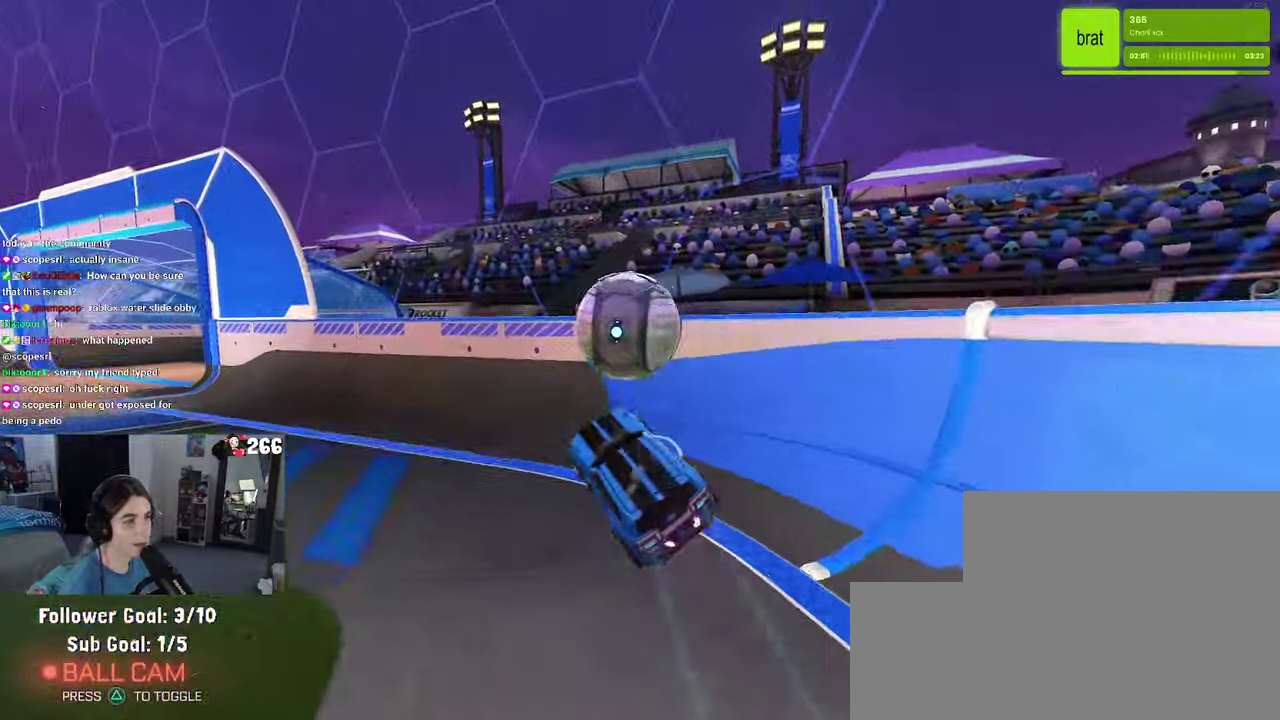
{"buttons": ["R2"], "left_stick": "up-left", "right_stick": "center", "events": [[100, "left_stick", "up-left"]]}
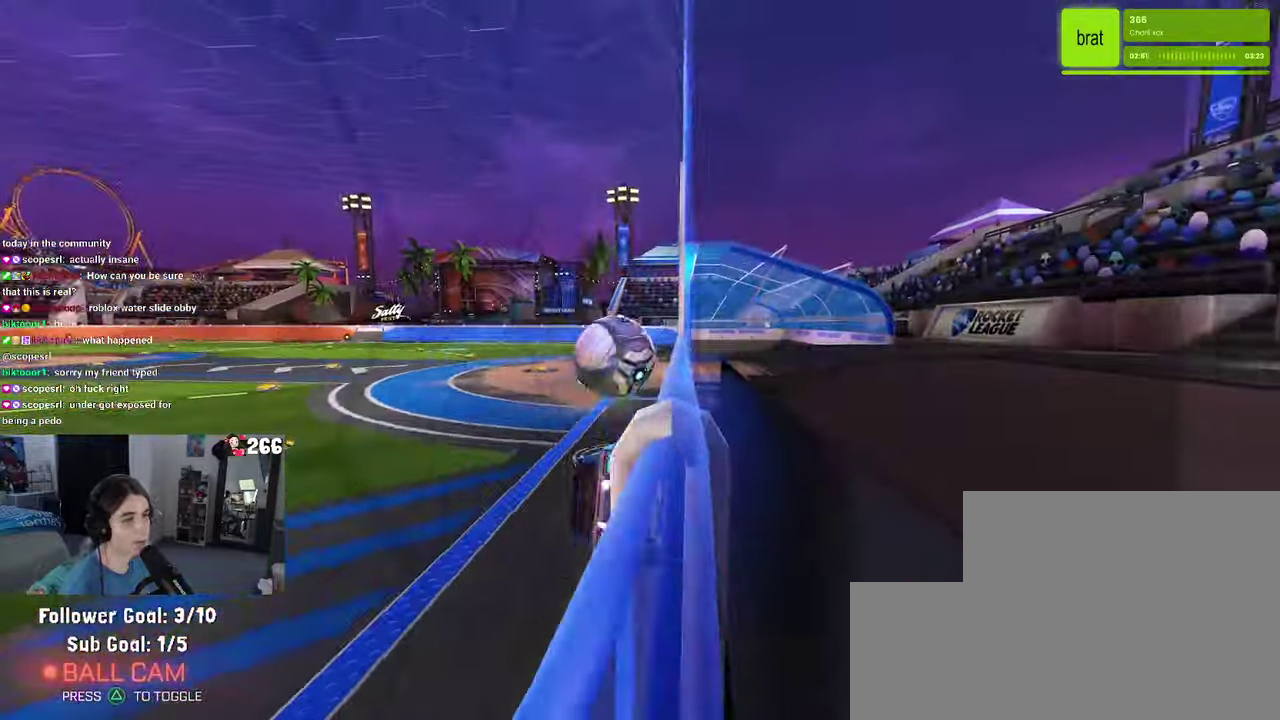
{"buttons": ["R1", "R2"], "left_stick": "center", "right_stick": "center", "events": [[17, "left_stick", "center"], [283, "R1", "down"]]}
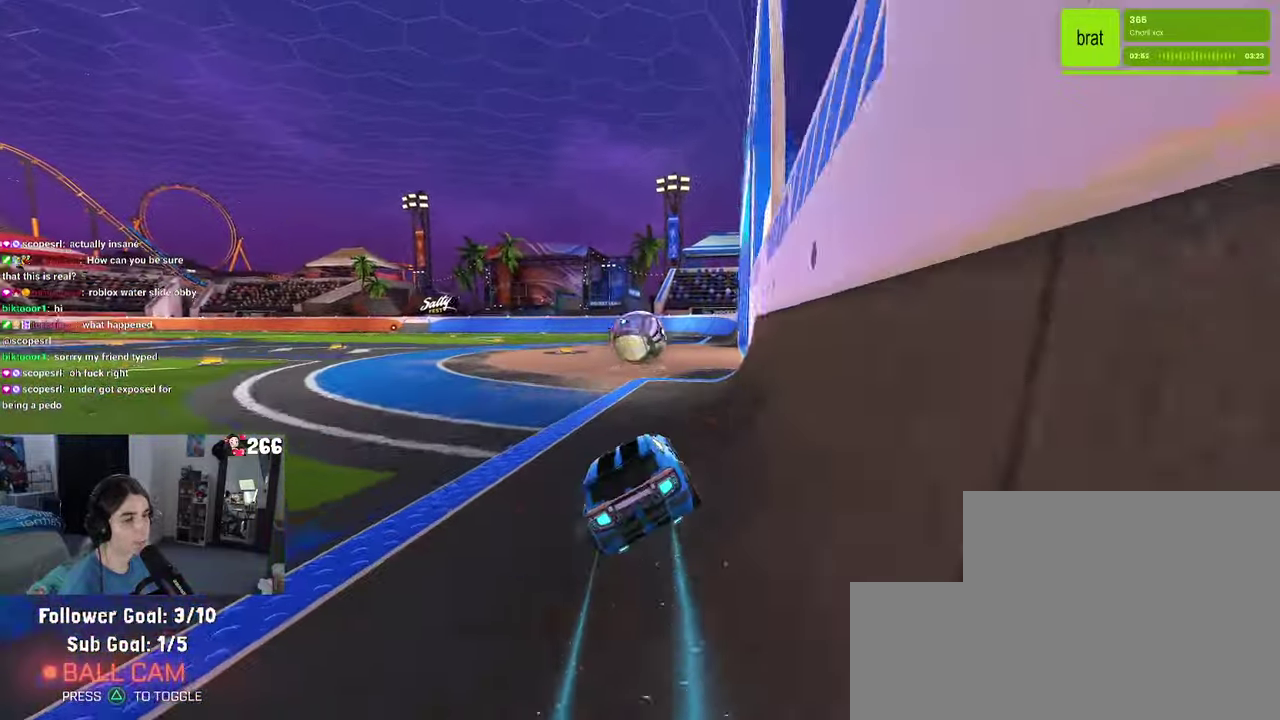
{"buttons": ["R2"], "left_stick": "right", "right_stick": "center", "events": [[250, "R1", "up"], [450, "left_stick", "right"]]}
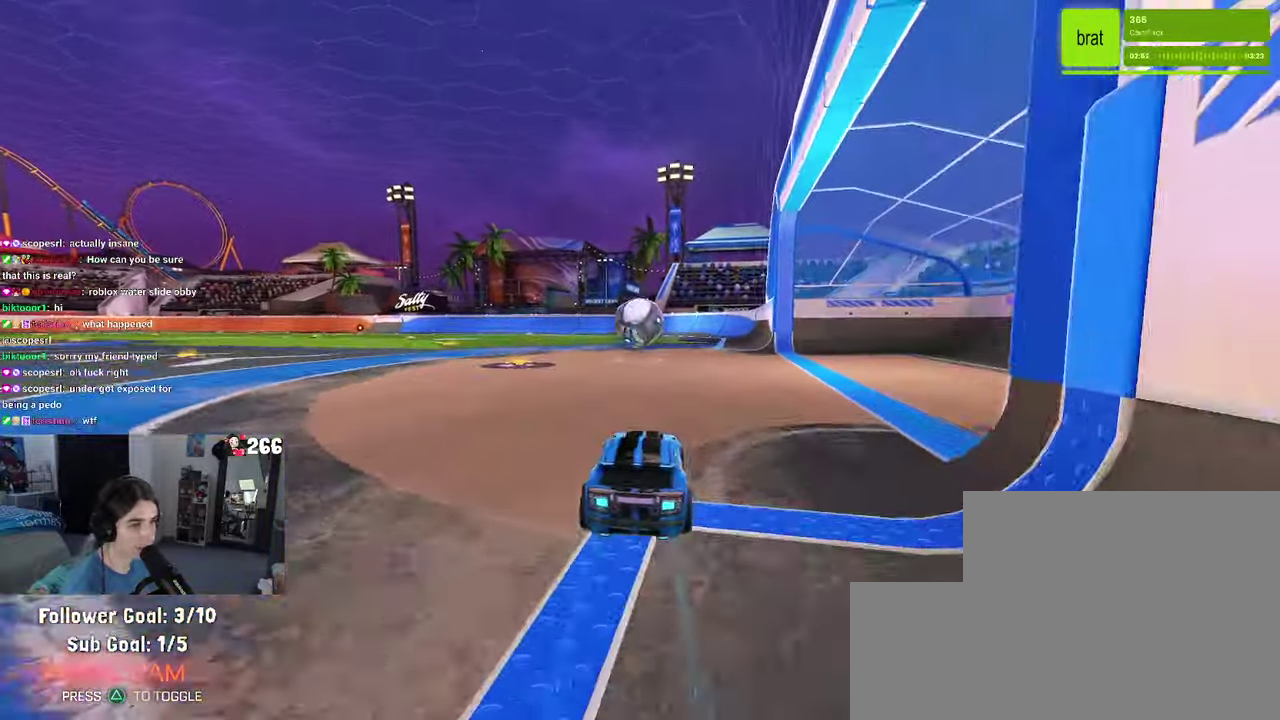
{"buttons": ["SQUARE", "R2"], "left_stick": "down", "right_stick": "center", "events": [[83, "left_stick", "up"], [100, "CROSS", "down"], [167, "CROSS", "up"], [250, "CROSS", "down"], [317, "CROSS", "up"], [317, "SQUARE", "down"], [317, "left_stick", "down"]]}
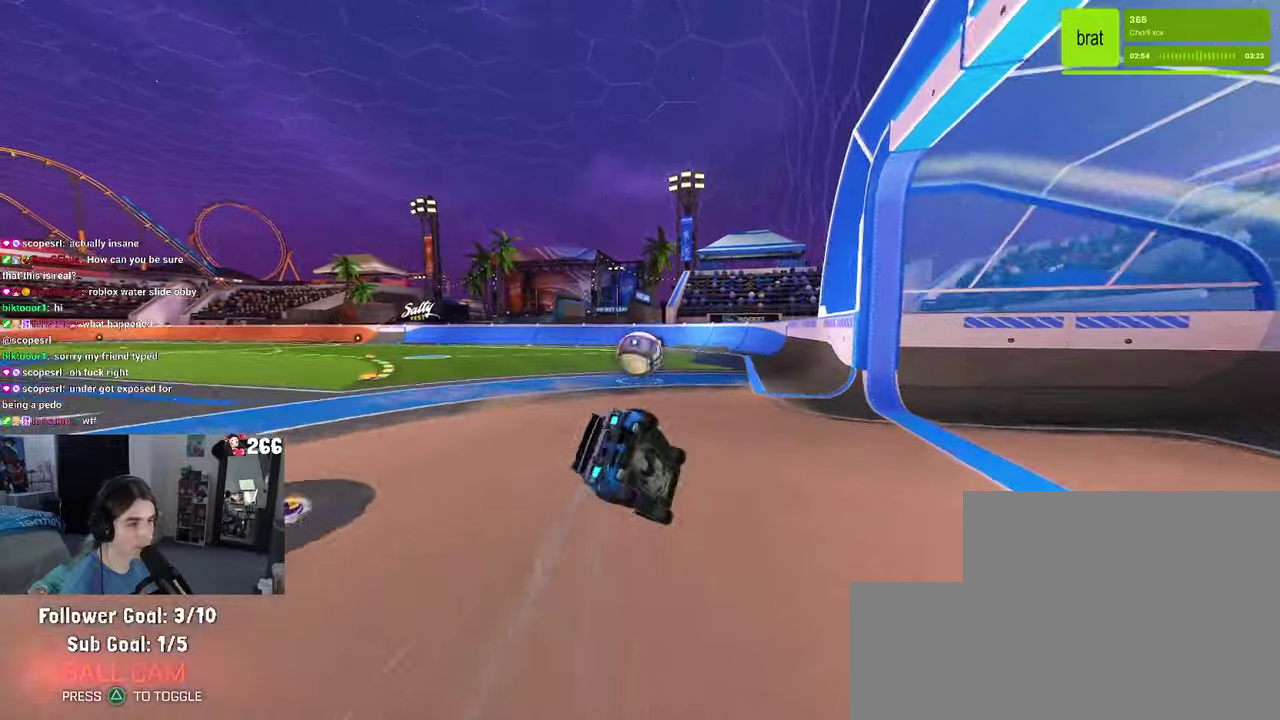
{"buttons": ["SQUARE", "R2"], "left_stick": "down-left", "right_stick": "center", "events": [[100, "left_stick", "down-left"]]}
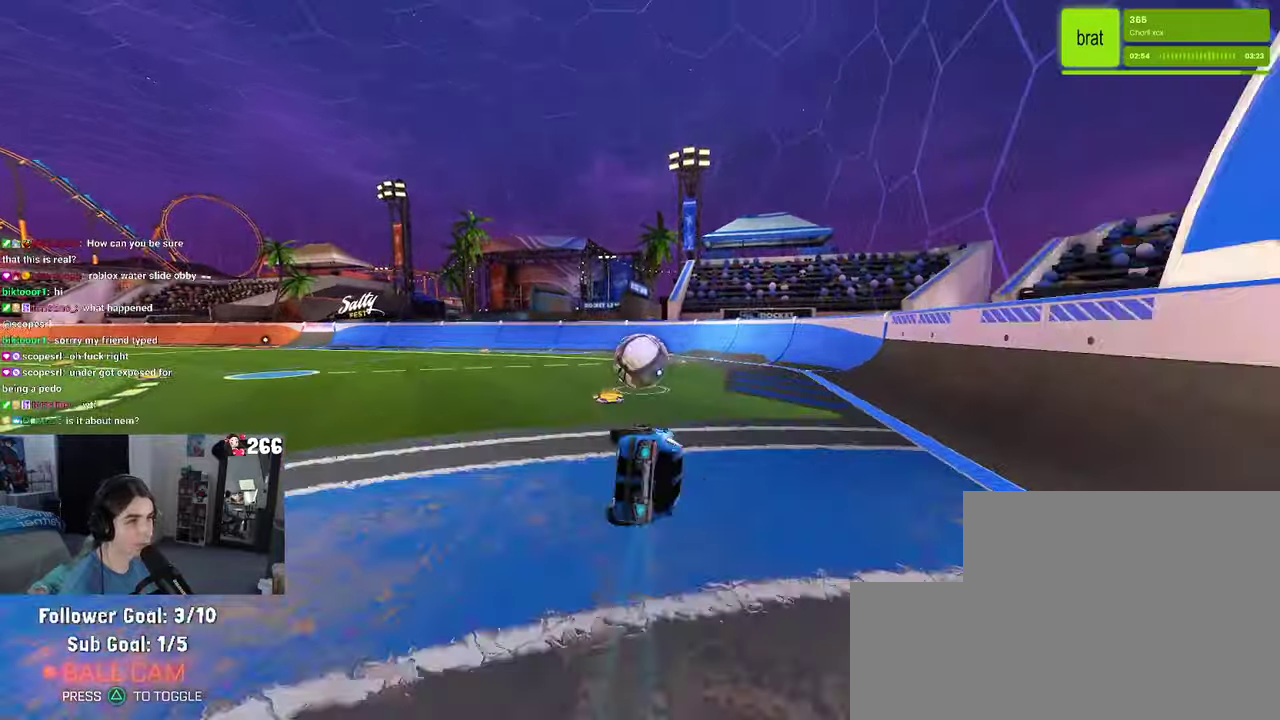
{"buttons": ["CROSS", "R2"], "left_stick": "center", "right_stick": "center", "events": [[184, "SQUARE", "up"], [184, "left_stick", "center"], [317, "left_stick", "left"], [467, "CROSS", "down"], [467, "left_stick", "center"]]}